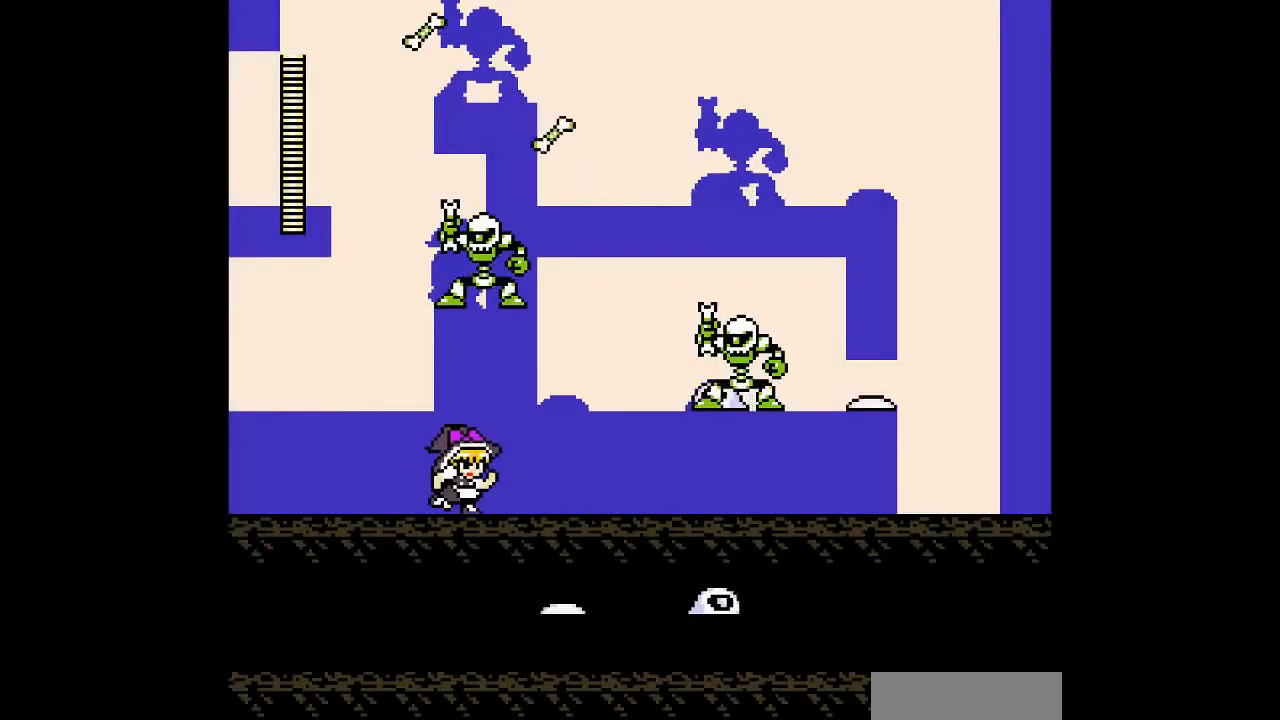
Gameplay with a controller; each line is a JSON object with the inputs held at the frame after it (dt_ms = milliseconds from this image to that frame). "events" lists button and stick changes between this image and that frame as [ms after this image, input, new state], when the widget could be followed in between. Not read: L3 R3 other_buttons.
{"dt_ms": 500, "buttons": ["DPAD_RIGHT"], "events": []}
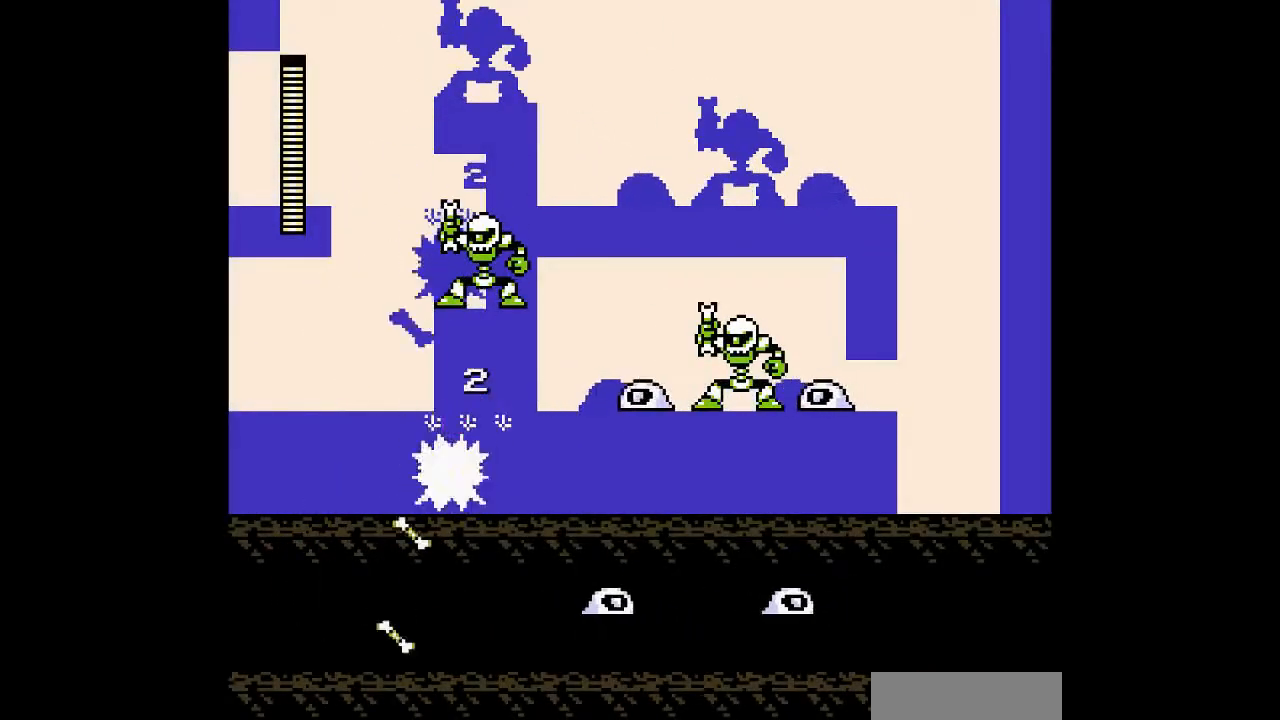
{"dt_ms": 500, "buttons": ["DPAD_LEFT"], "events": [[433, "DPAD_LEFT", "down"], [467, "DPAD_RIGHT", "up"]]}
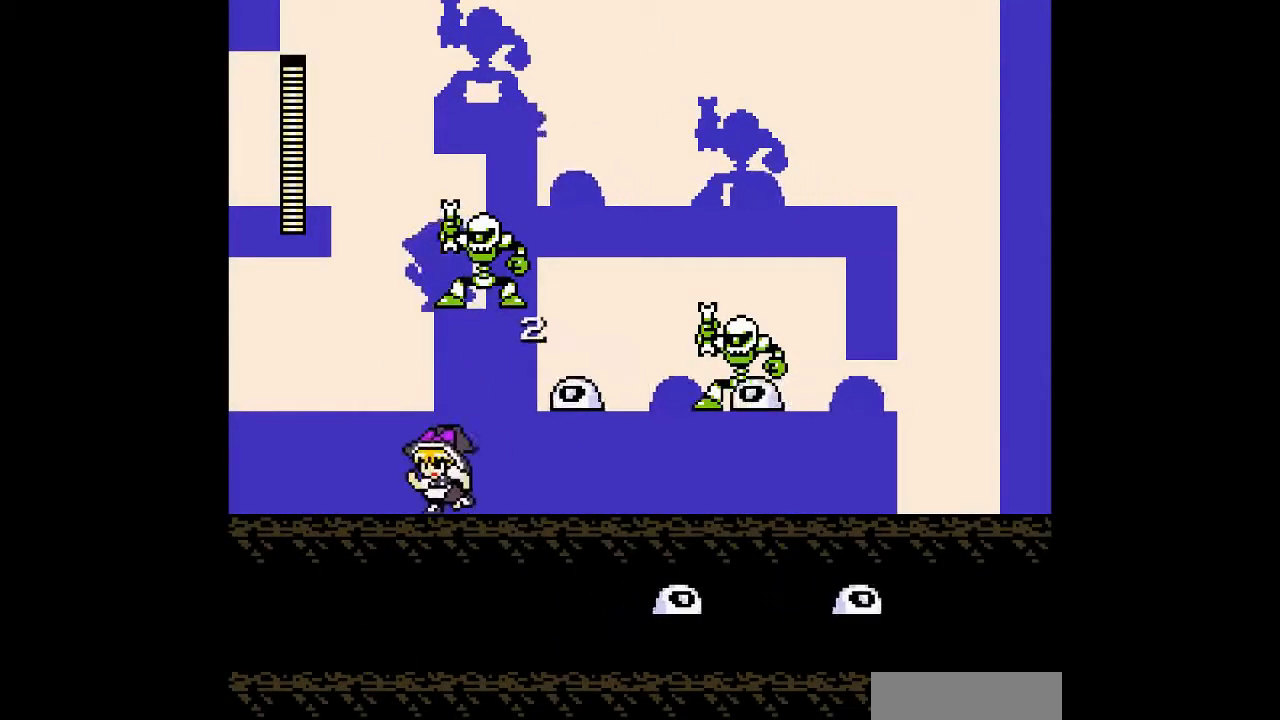
{"dt_ms": 500, "buttons": ["DPAD_RIGHT"], "events": [[200, "B", "down"], [467, "B", "up"], [500, "DPAD_LEFT", "up"], [500, "DPAD_RIGHT", "down"]]}
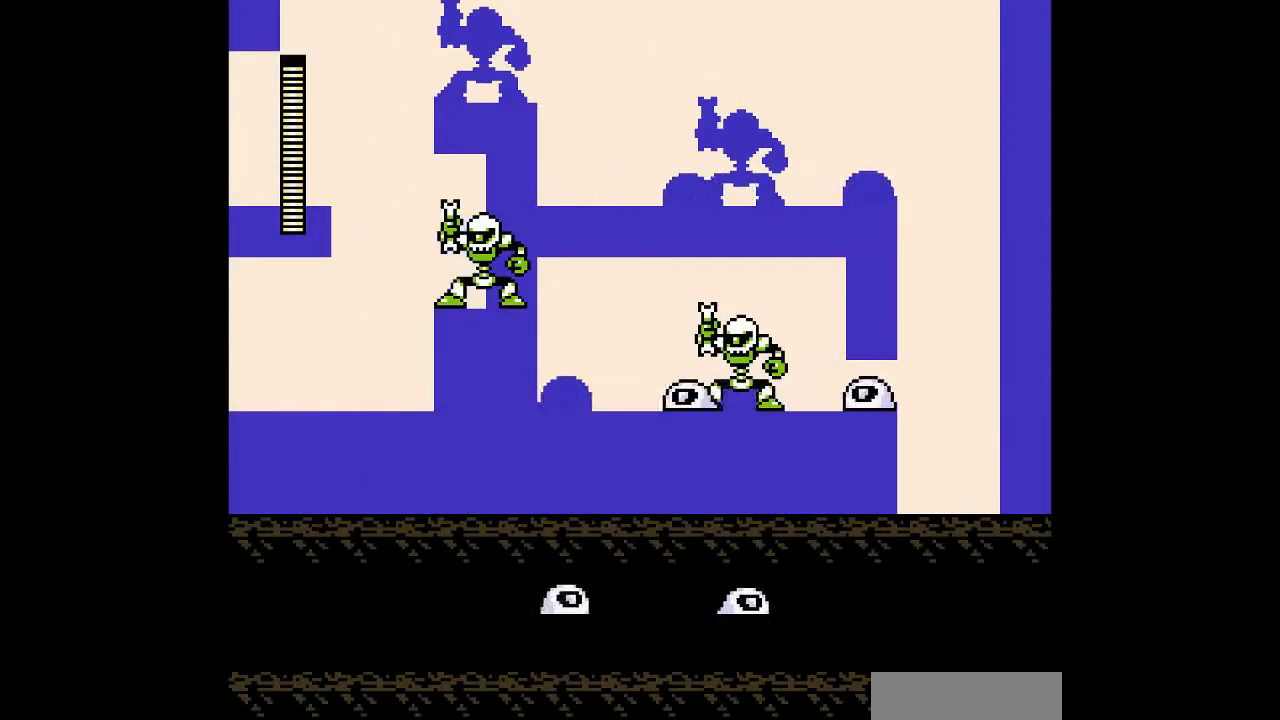
{"dt_ms": 500, "buttons": ["DPAD_RIGHT"], "events": [[100, "B", "down"], [400, "B", "up"]]}
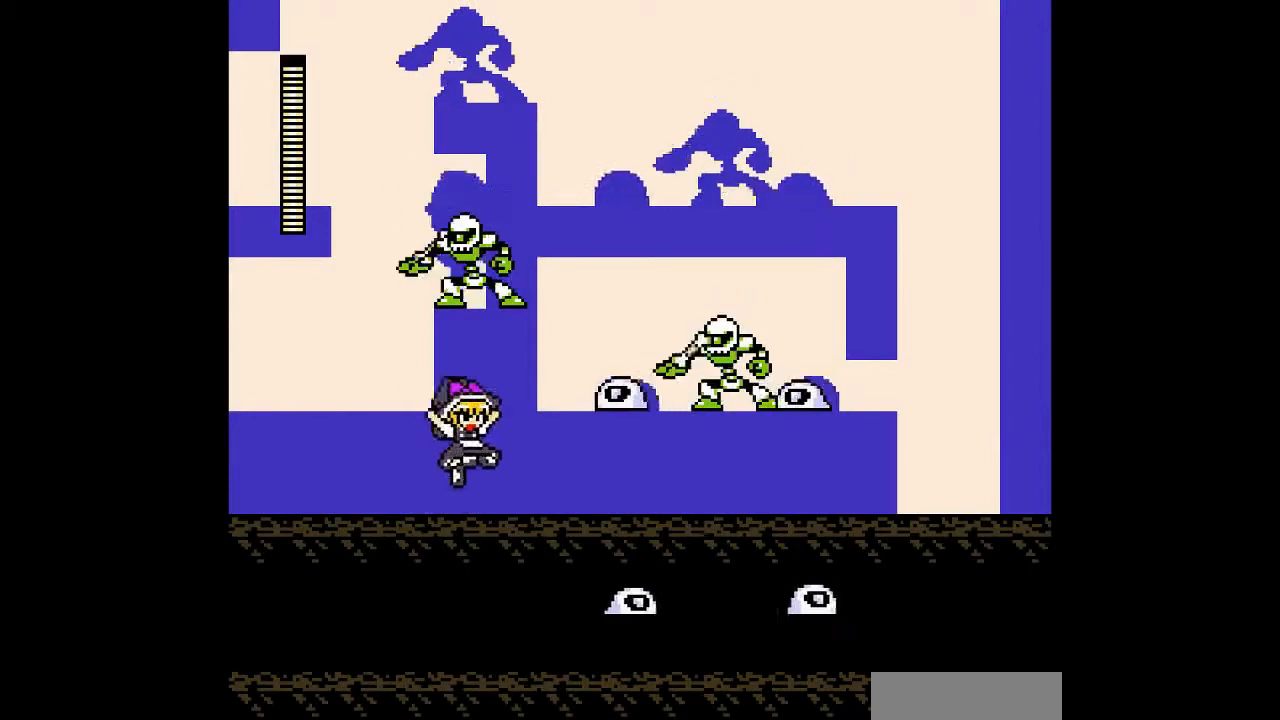
{"dt_ms": 1000, "buttons": ["DPAD_LEFT"]}
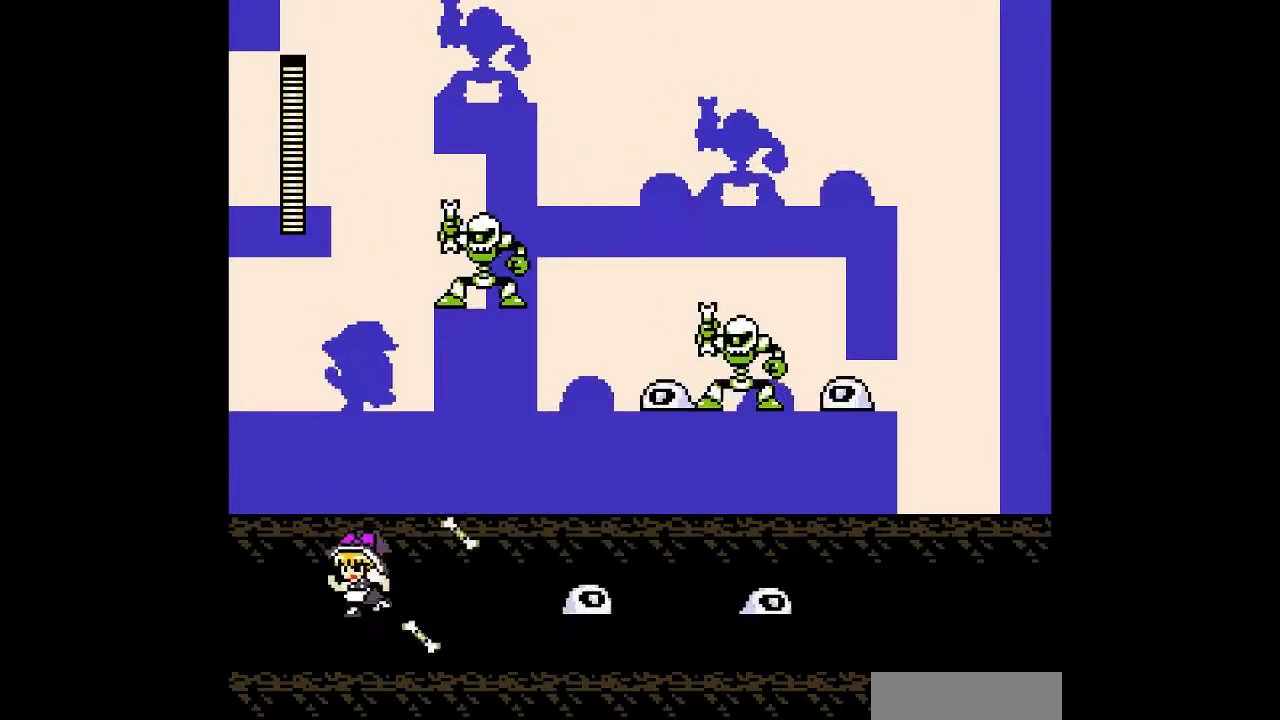
{"dt_ms": 500, "buttons": [], "events": [[33, "DPAD_RIGHT", "down"], [167, "B", "down"], [233, "DPAD_LEFT", "up"], [367, "B", "up"], [500, "DPAD_RIGHT", "up"]]}
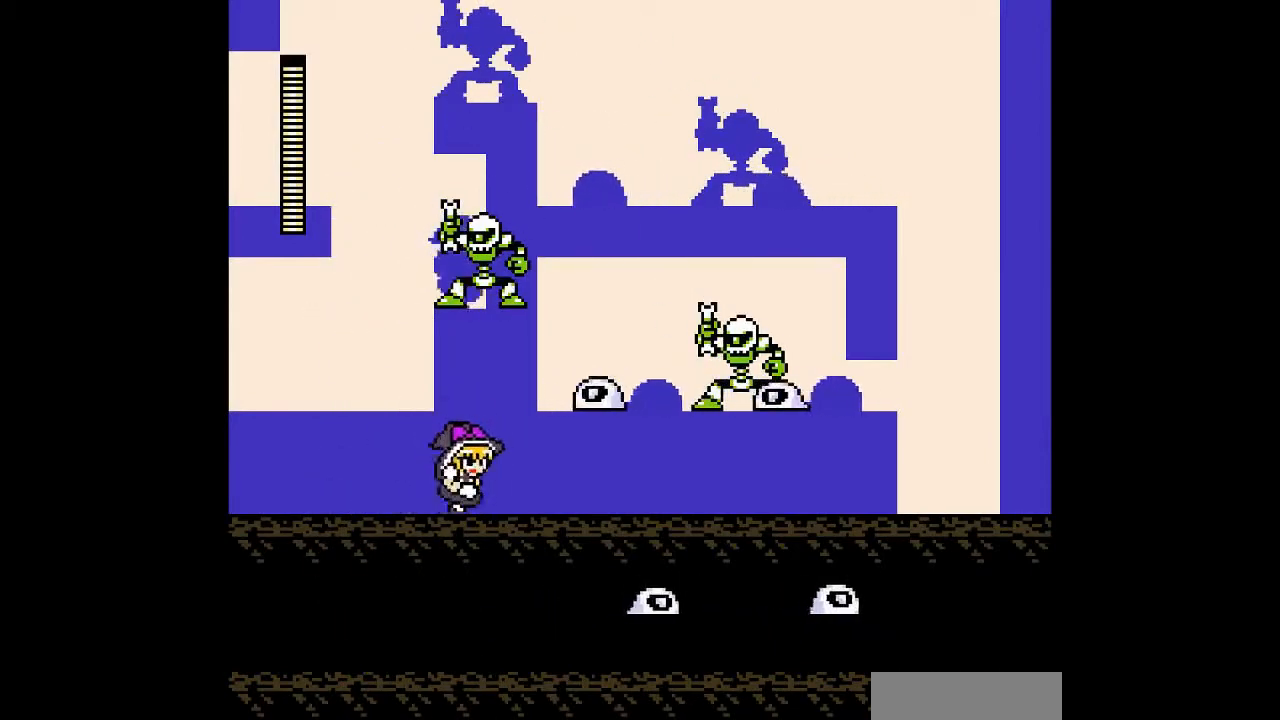
{"dt_ms": 500, "buttons": ["B", "DPAD_LEFT"], "events": [[100, "DPAD_LEFT", "down"], [267, "B", "down"]]}